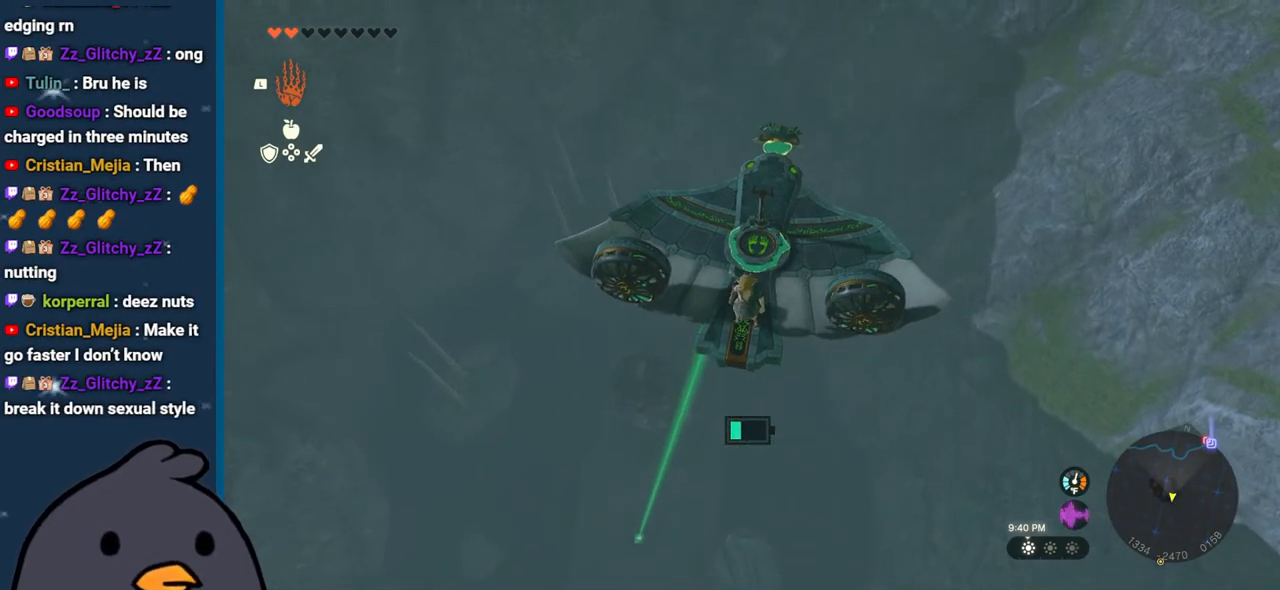
Gameplay with a controller (Nintendo layout); each line is a JSON object with the inputs held at the frame after it. "events" lists button and stick changes between this image and that frame as [ms after this image, input, new state], when the widget could be followed in between. Not read: L3 R3 START.
{"buttons": [], "left_stick": "center", "right_stick": "center", "events": [[17, "left_stick", "center"]]}
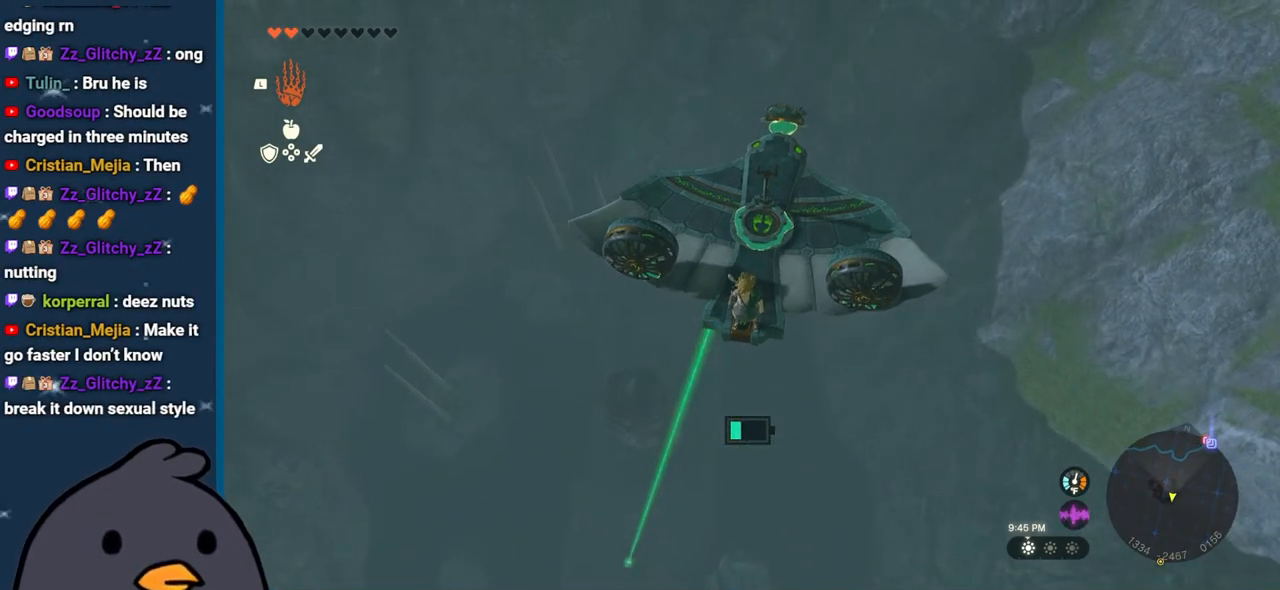
{"buttons": [], "left_stick": "center", "right_stick": "center", "events": []}
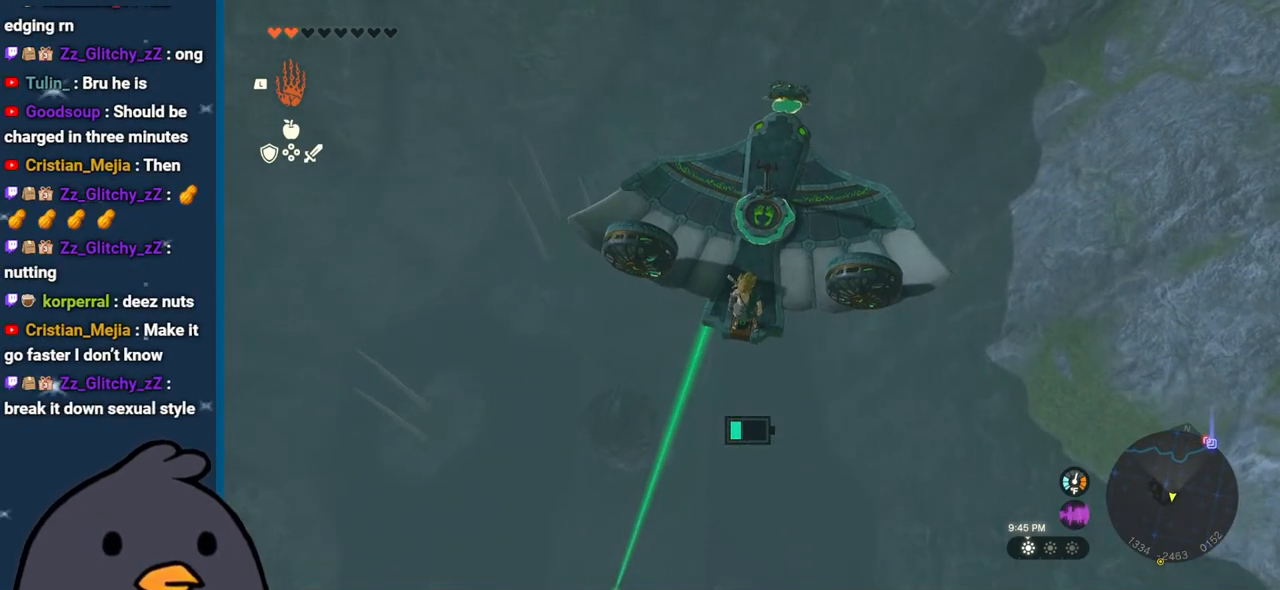
{"buttons": [], "left_stick": "center", "right_stick": "center", "events": [[33, "right_stick", "left"], [400, "right_stick", "center"]]}
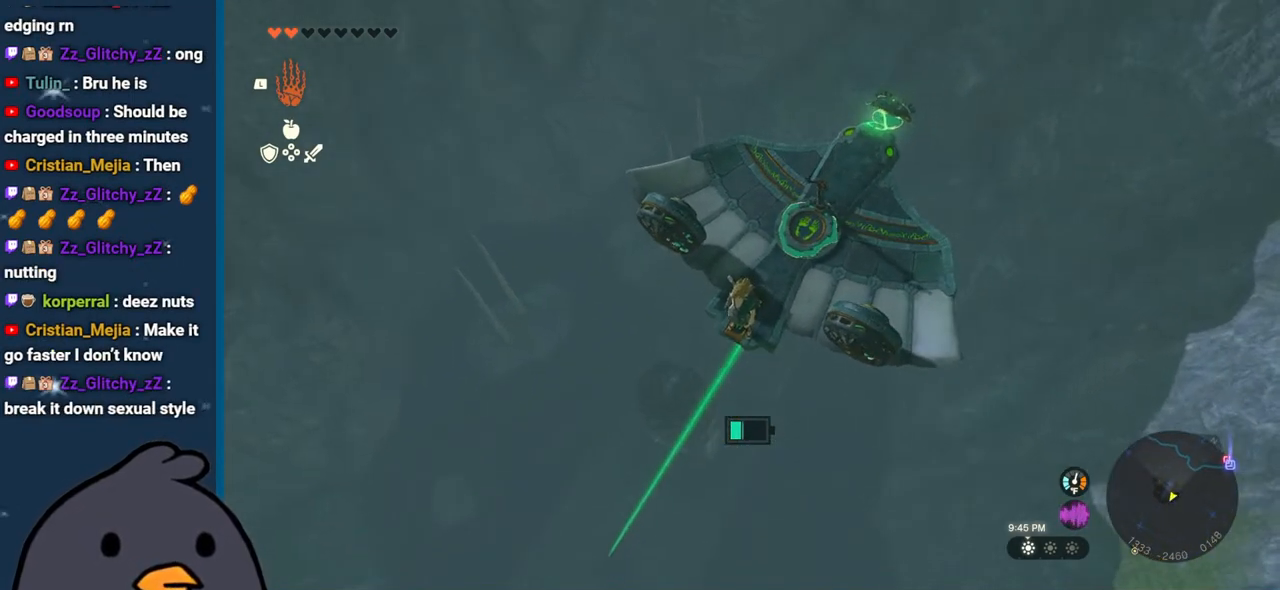
{"buttons": [], "left_stick": "center", "right_stick": "left", "events": [[433, "right_stick", "left"]]}
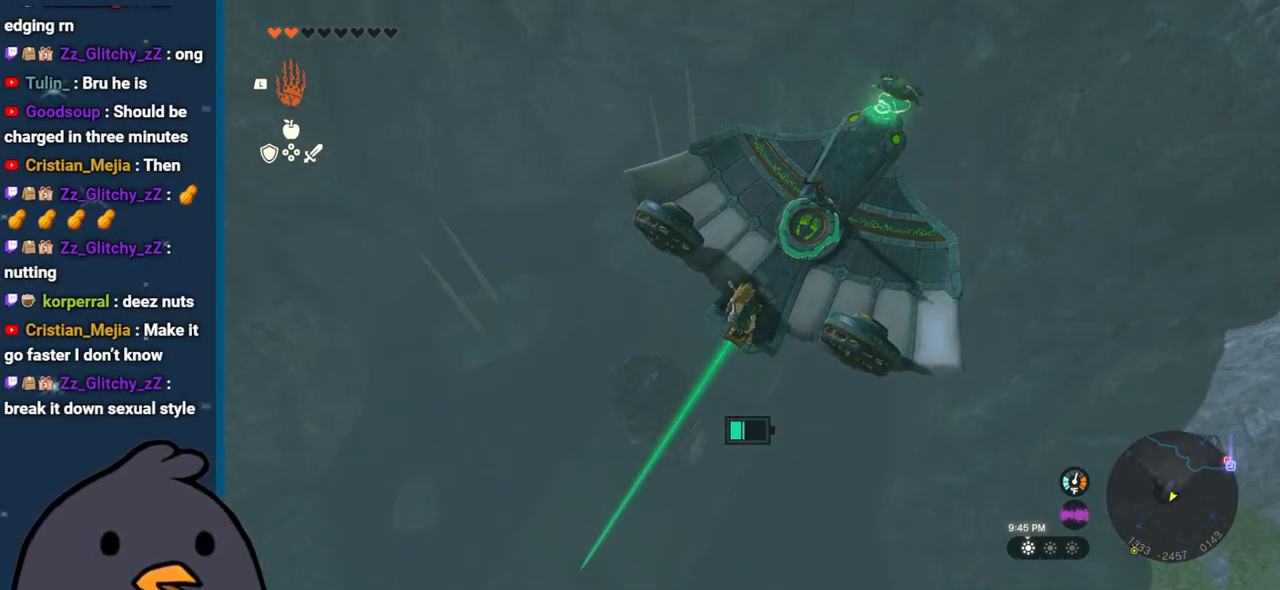
{"buttons": [], "left_stick": "center", "right_stick": "up-right", "events": [[83, "right_stick", "up-left"], [317, "right_stick", "up-right"]]}
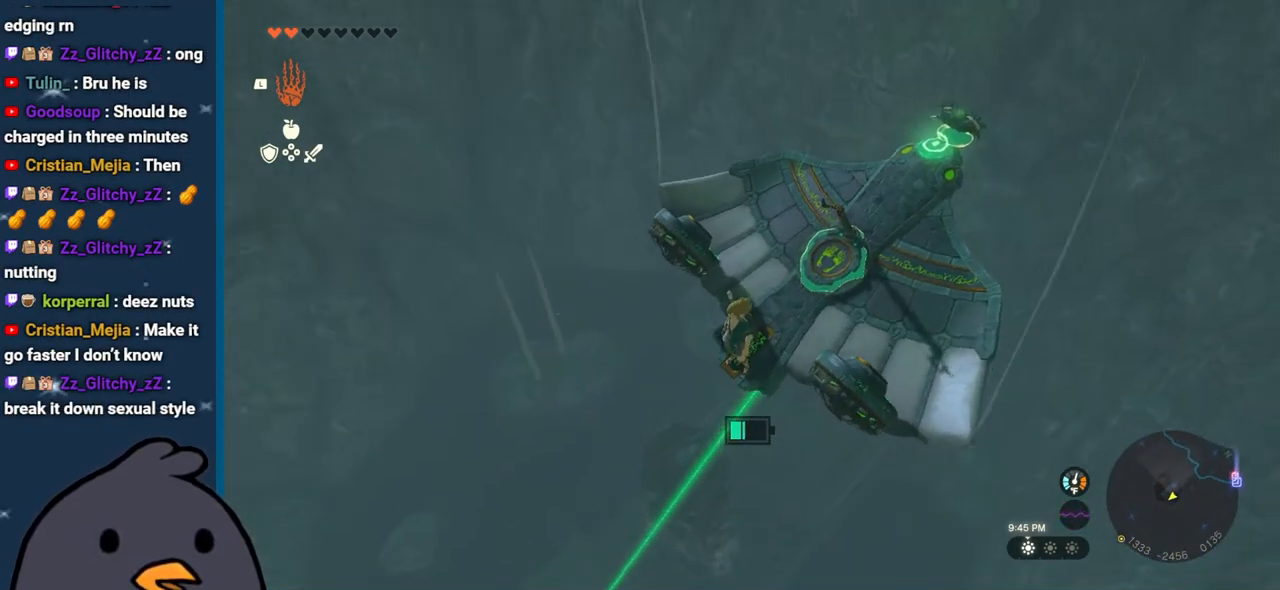
{"buttons": [], "left_stick": "center", "right_stick": "up-right", "events": []}
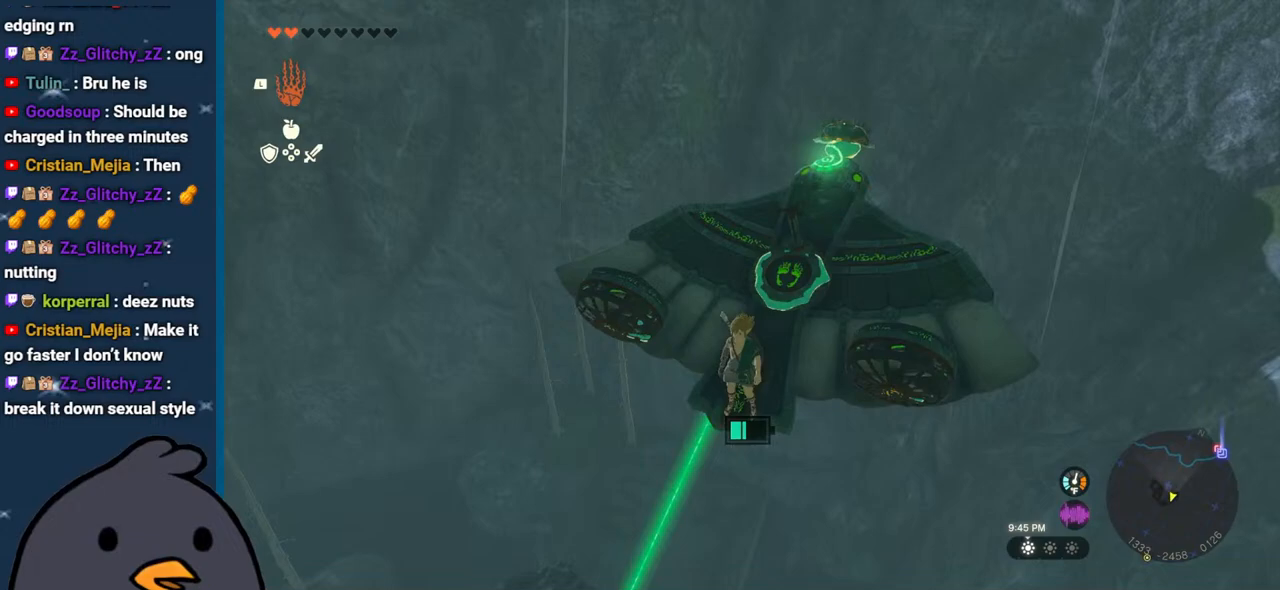
{"buttons": ["L1"], "left_stick": "center", "right_stick": "center", "events": [[50, "L1", "down"], [283, "right_stick", "right"], [467, "right_stick", "center"]]}
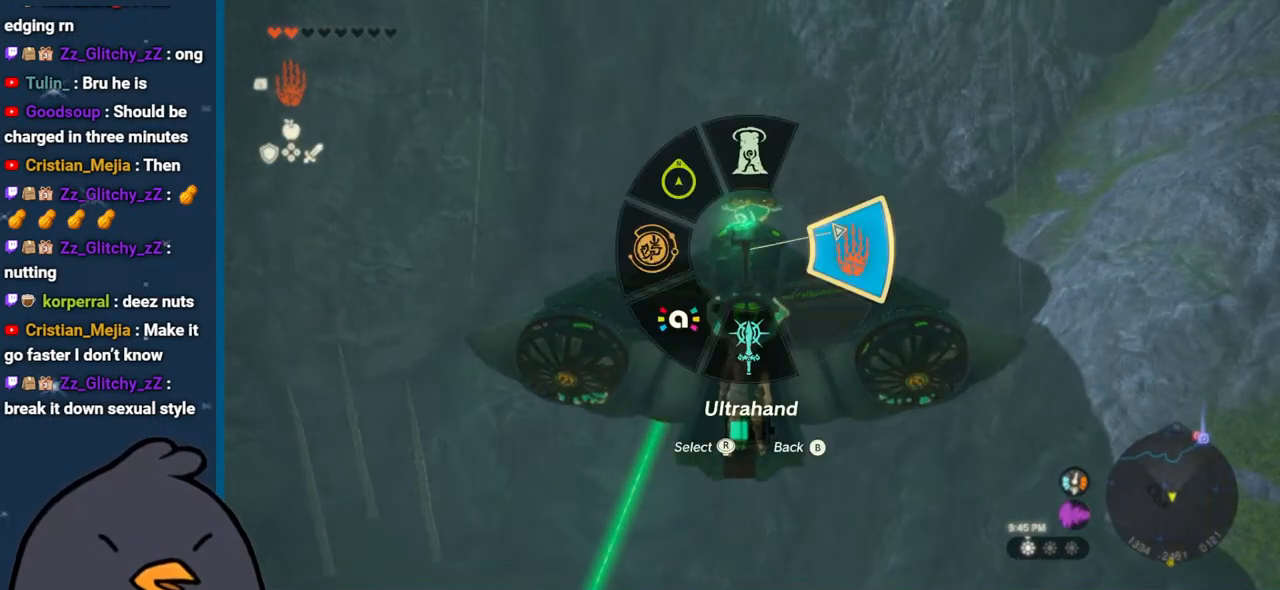
{"buttons": [], "left_stick": "center", "right_stick": "up", "events": [[50, "L1", "up"], [300, "right_stick", "up"]]}
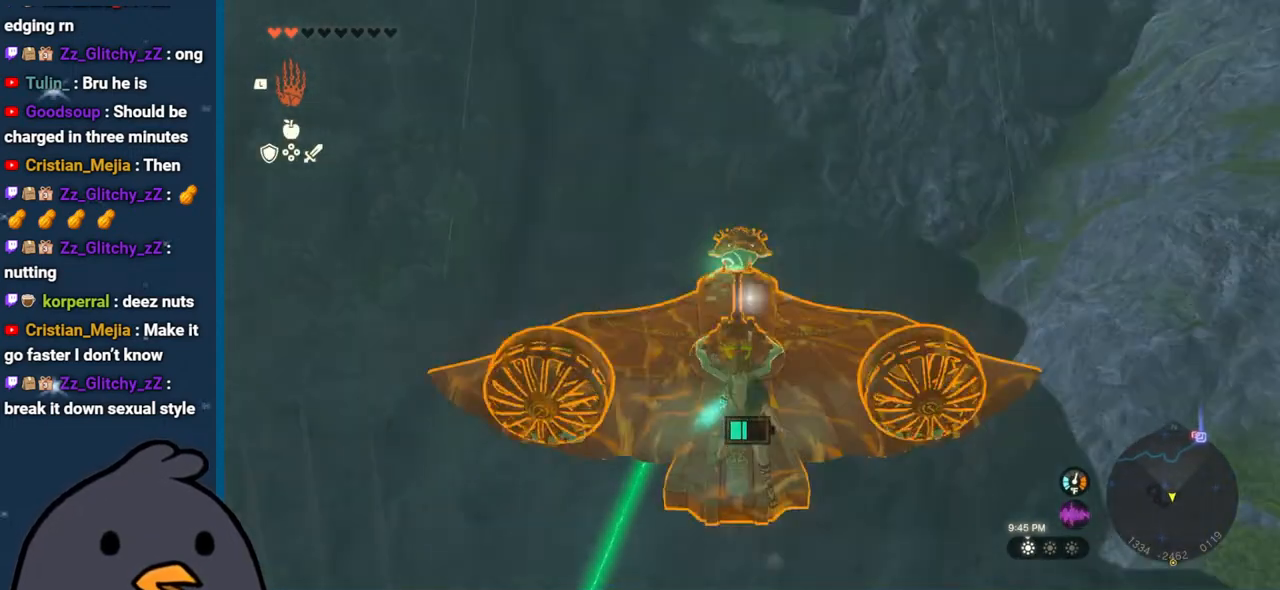
{"buttons": ["A"], "left_stick": "center", "right_stick": "center", "events": [[117, "right_stick", "center"], [450, "A", "down"]]}
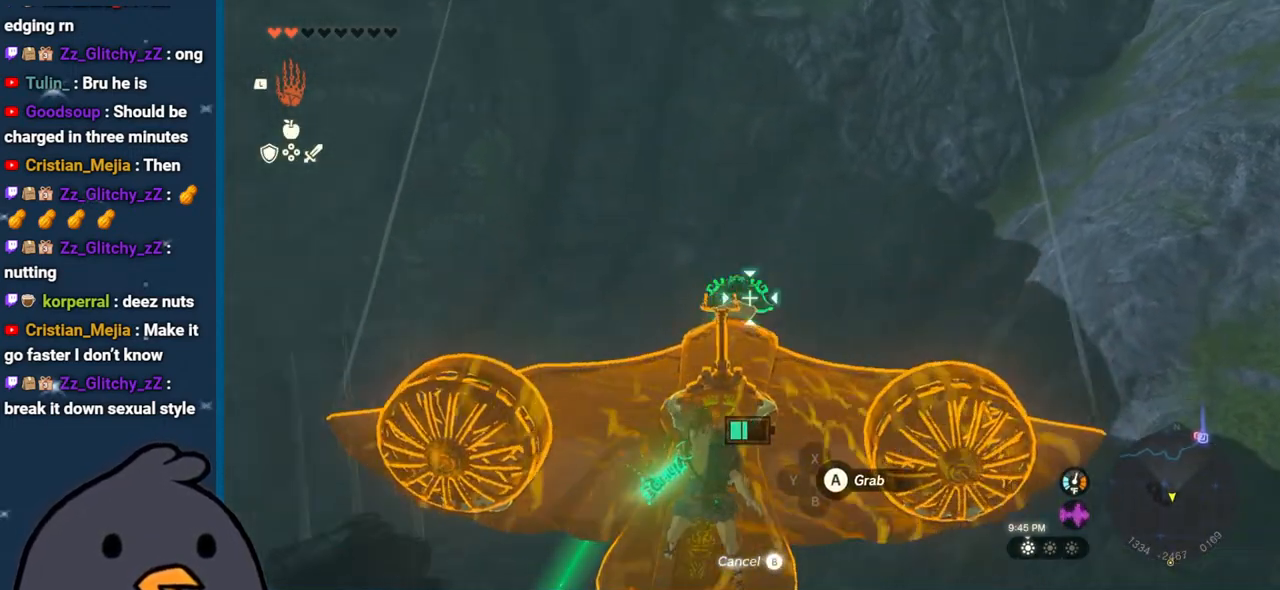
{"buttons": [], "left_stick": "center", "right_stick": "left", "events": [[67, "A", "up"], [350, "right_stick", "up-right"], [433, "right_stick", "left"]]}
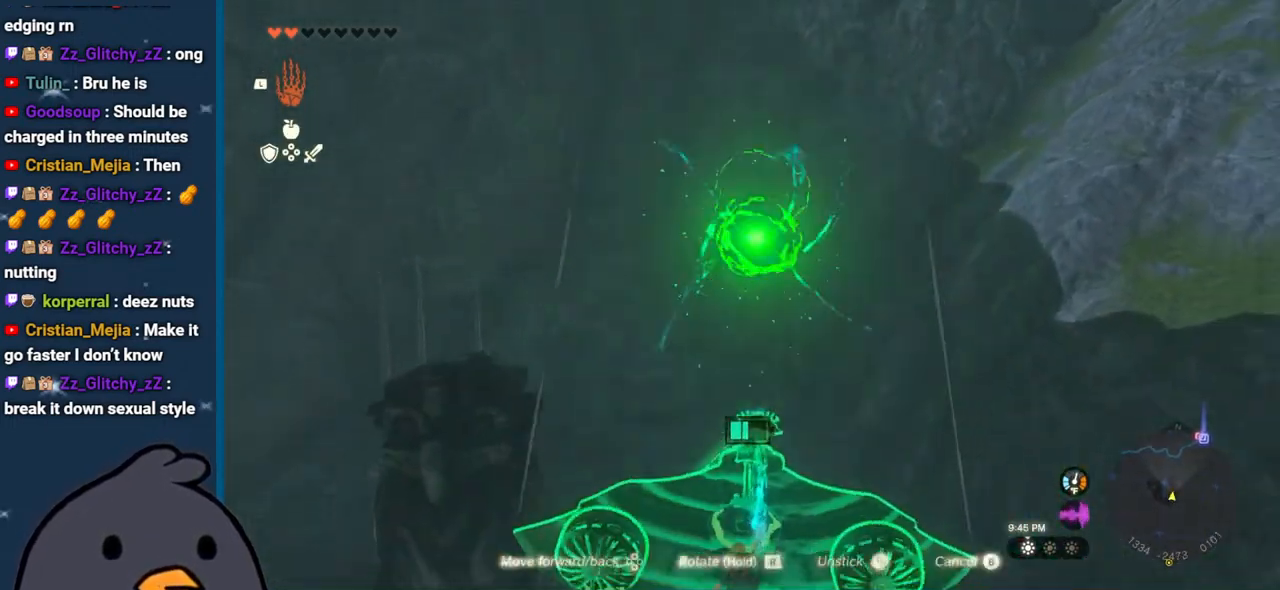
{"buttons": [], "left_stick": "center", "right_stick": "up", "events": [[33, "right_stick", "up"], [133, "right_stick", "left"], [183, "right_stick", "up"], [400, "right_stick", "down-left"], [467, "right_stick", "up"]]}
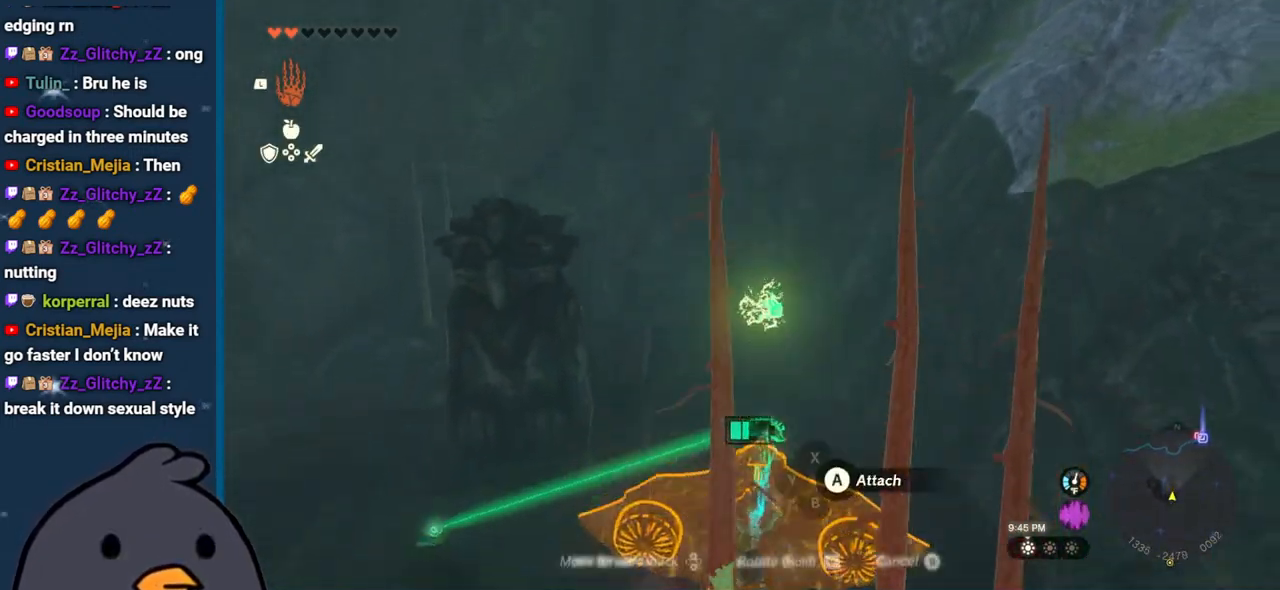
{"buttons": ["DPAD_UP"], "left_stick": "center", "right_stick": "up-left", "events": [[33, "right_stick", "down-left"], [117, "right_stick", "up-right"], [183, "right_stick", "up-left"], [250, "right_stick", "up"], [417, "right_stick", "up-left"], [500, "DPAD_UP", "down"]]}
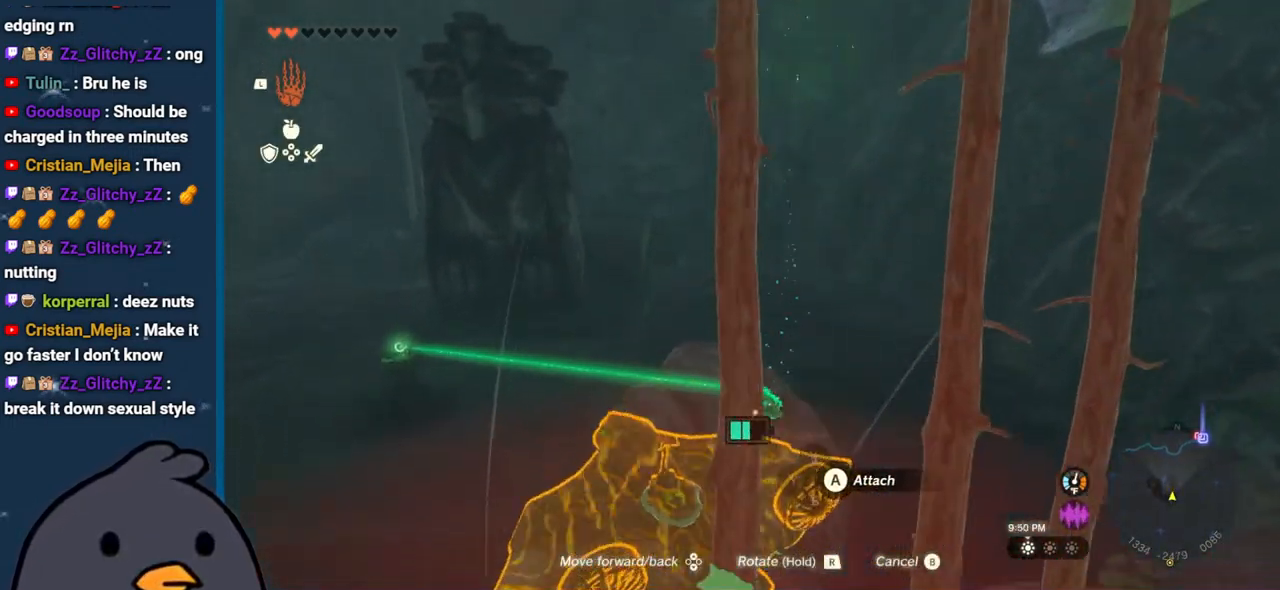
{"buttons": ["DPAD_UP"], "left_stick": "center", "right_stick": "up-left", "events": []}
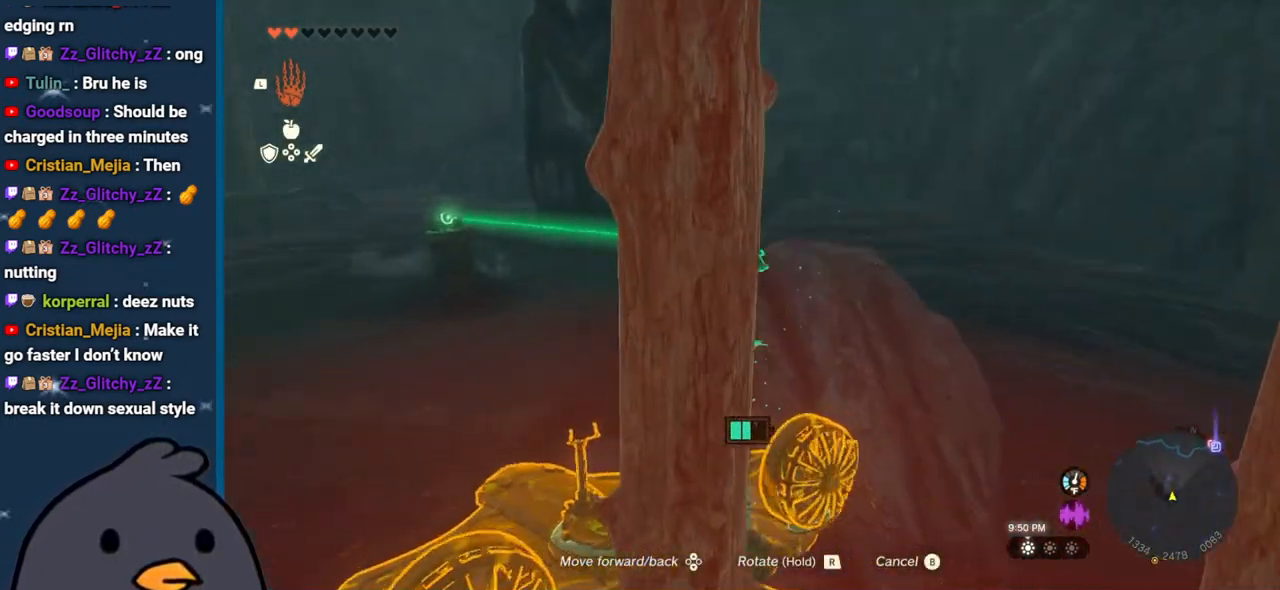
{"buttons": ["DPAD_UP"], "left_stick": "center", "right_stick": "center", "events": [[317, "right_stick", "center"]]}
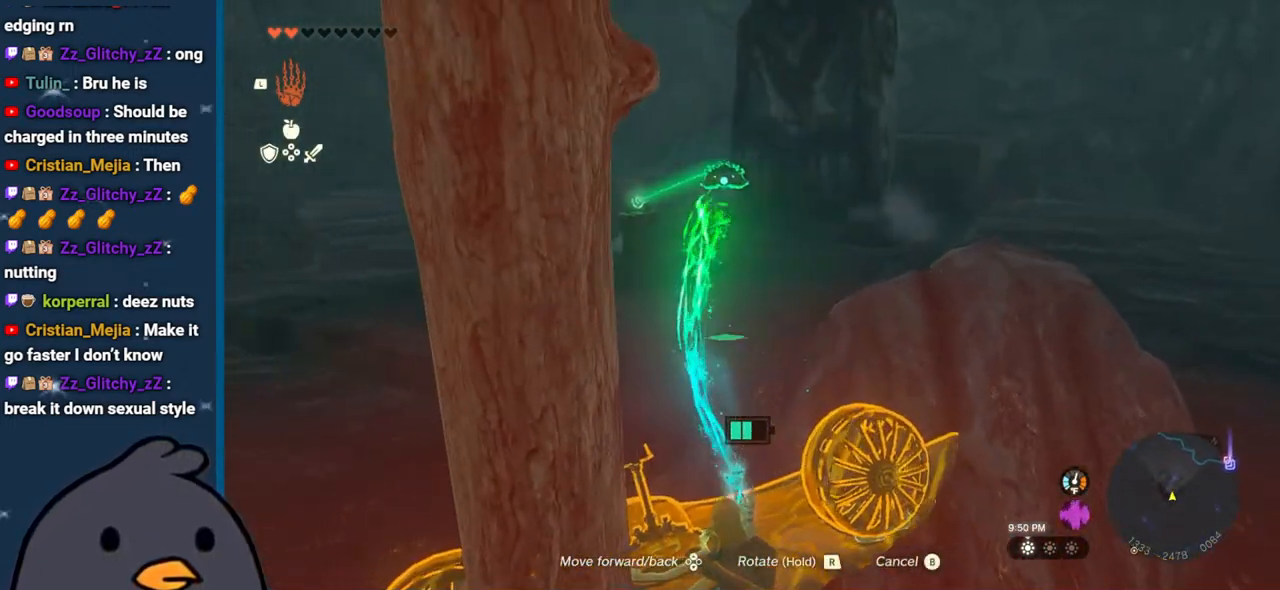
{"buttons": ["DPAD_UP"], "left_stick": "center", "right_stick": "center", "events": [[83, "right_stick", "left"], [450, "right_stick", "center"]]}
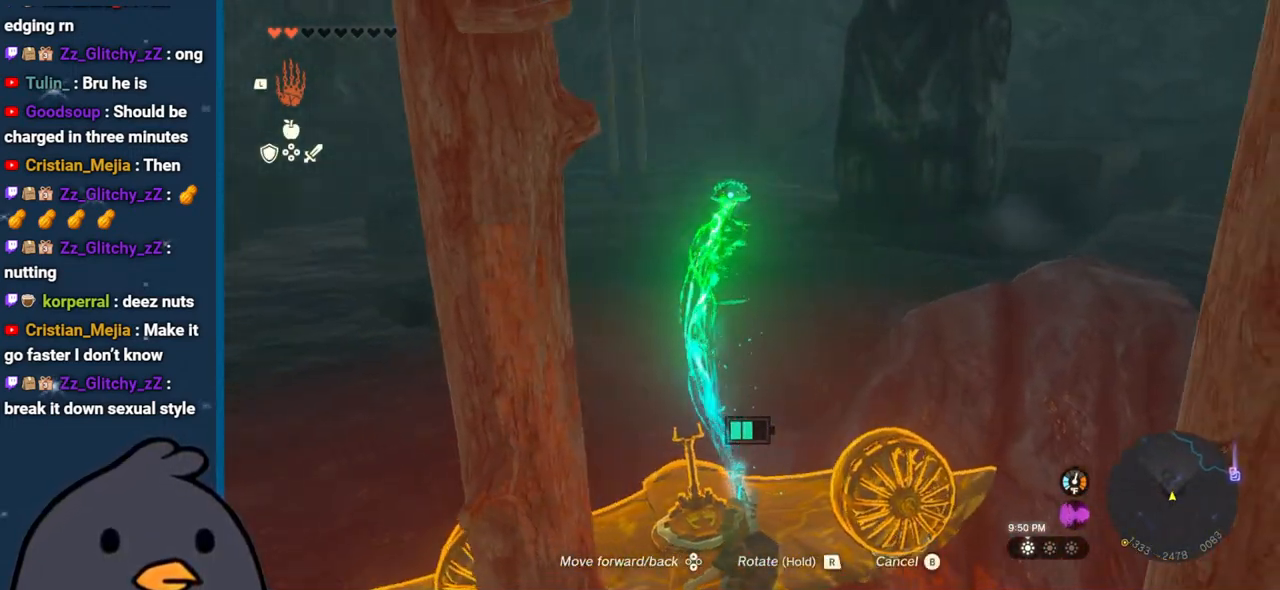
{"buttons": ["DPAD_UP"], "left_stick": "center", "right_stick": "down-right", "events": [[250, "right_stick", "right"], [433, "right_stick", "center"], [500, "right_stick", "down-right"]]}
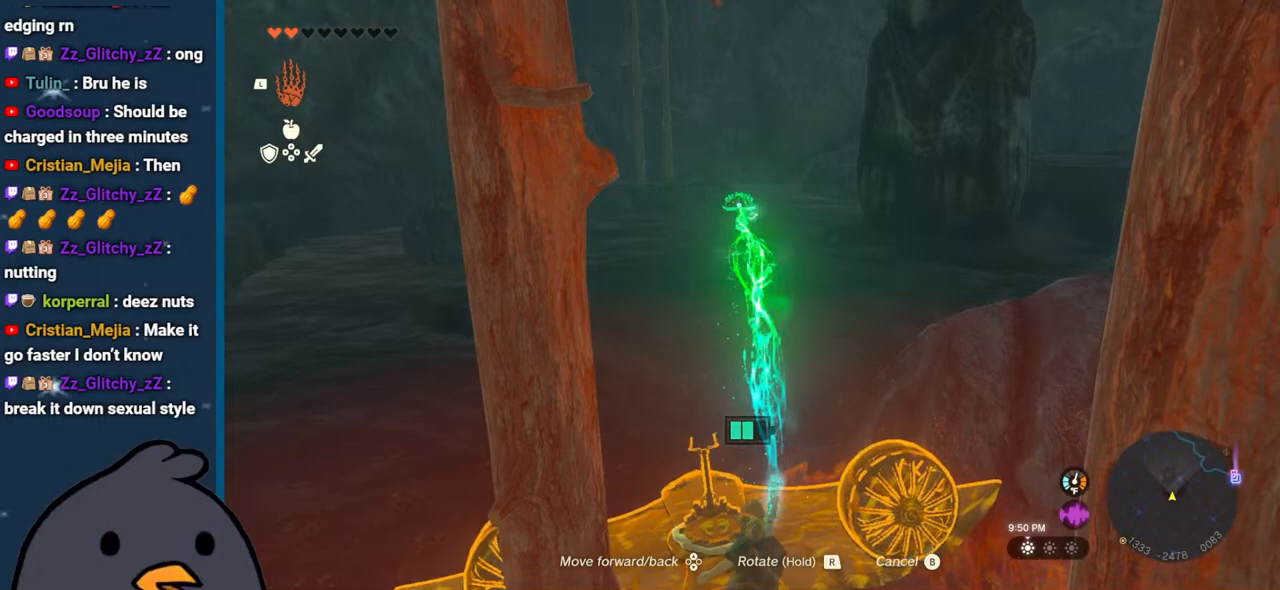
{"buttons": [], "left_stick": "center", "right_stick": "center", "events": [[117, "right_stick", "center"], [233, "DPAD_UP", "up"], [367, "right_stick", "left"], [483, "right_stick", "center"]]}
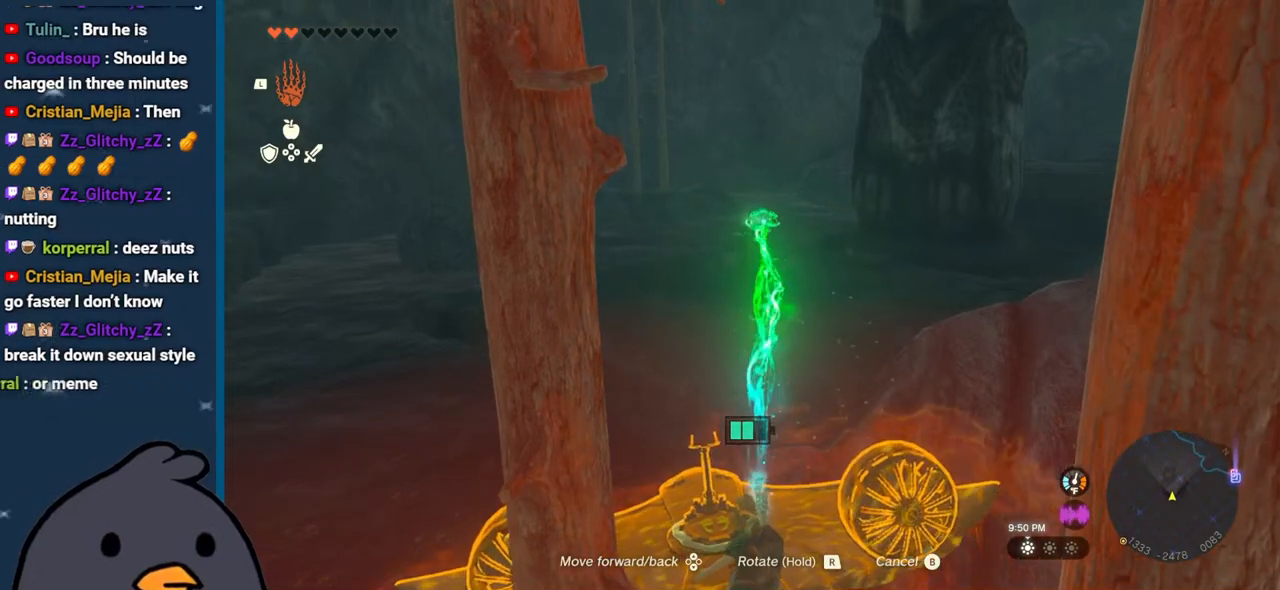
{"buttons": [], "left_stick": "center", "right_stick": "center", "events": [[283, "B", "down"], [400, "B", "up"]]}
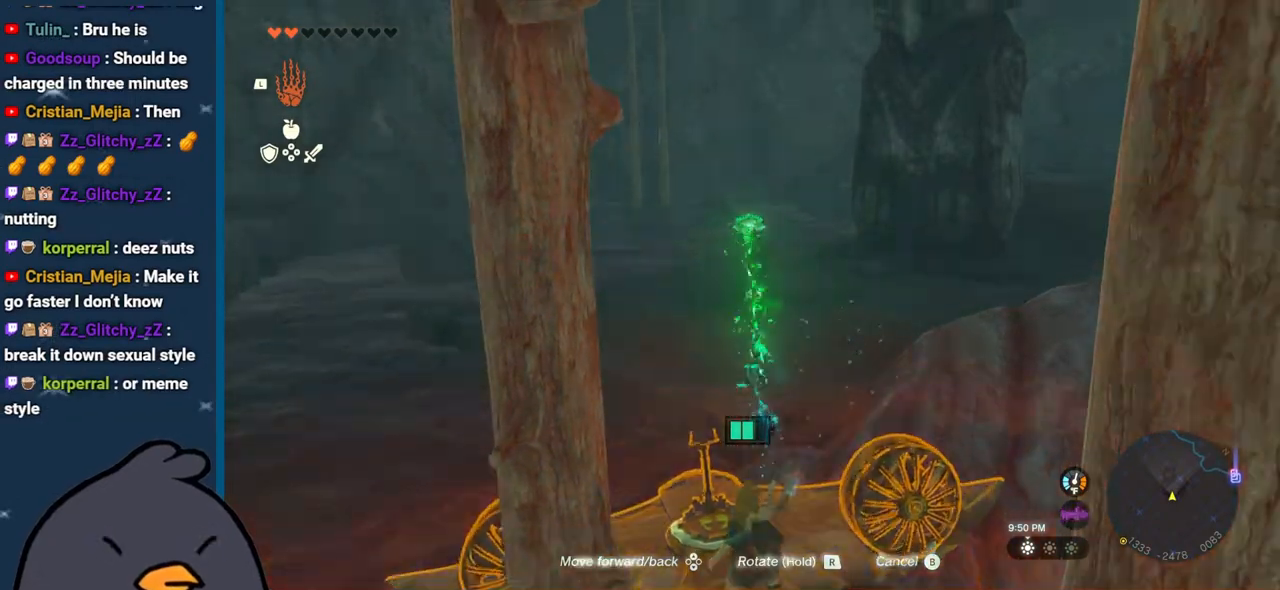
{"buttons": [], "left_stick": "center", "right_stick": "center", "events": []}
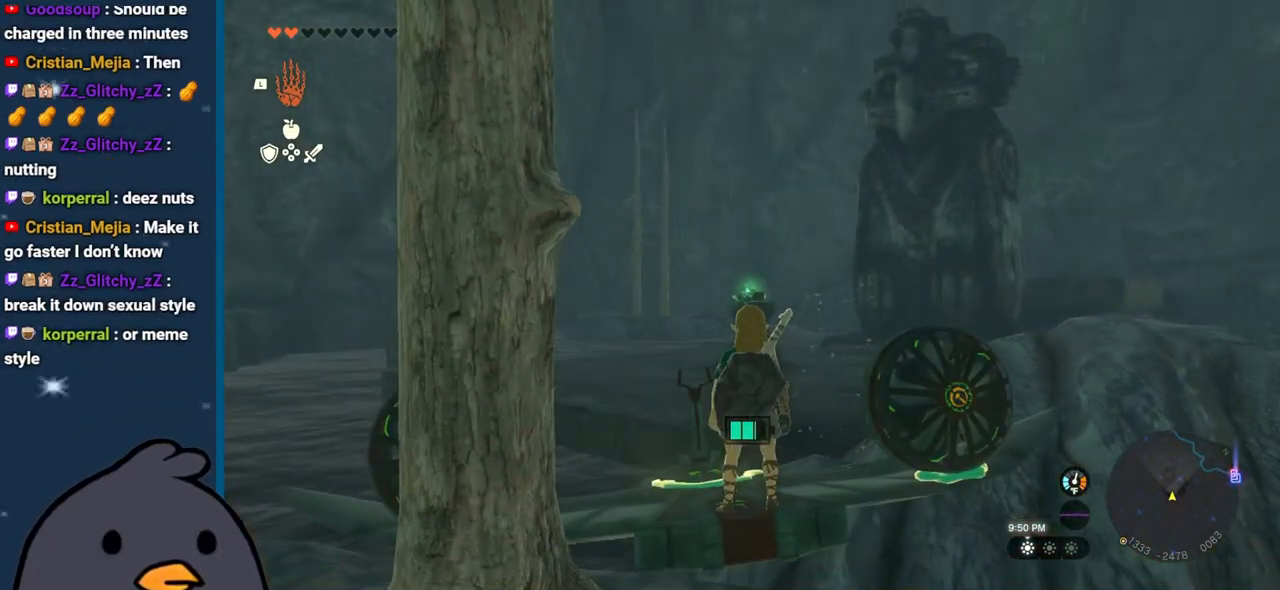
{"buttons": [], "left_stick": "center", "right_stick": "center", "events": []}
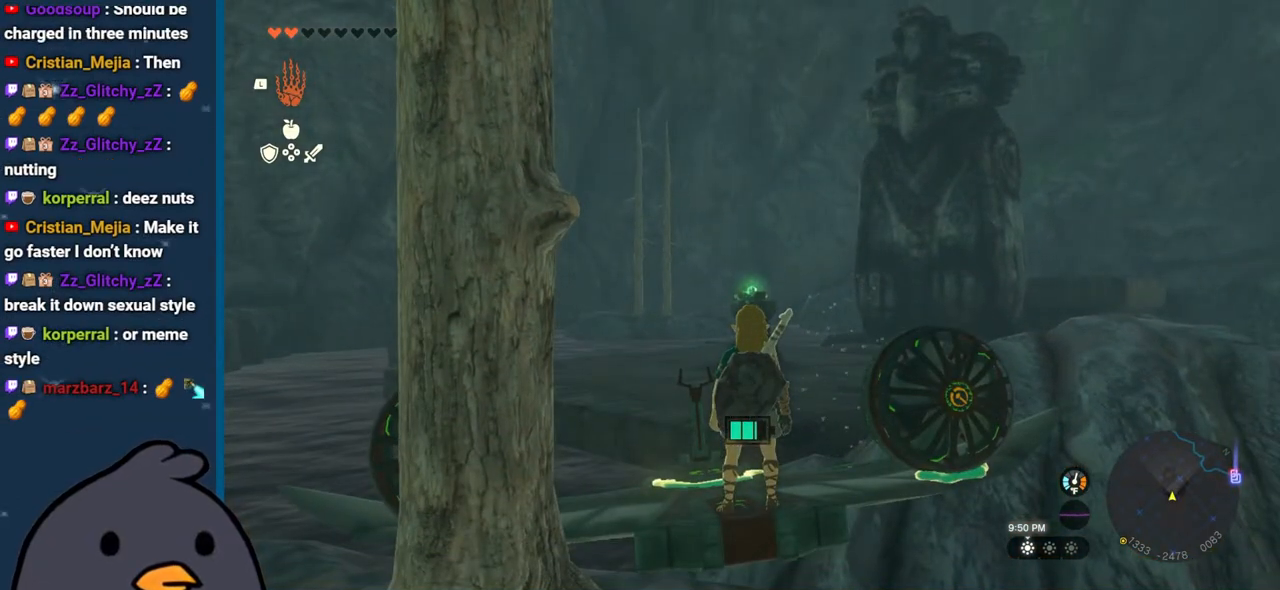
{"buttons": [], "left_stick": "center", "right_stick": "center", "events": []}
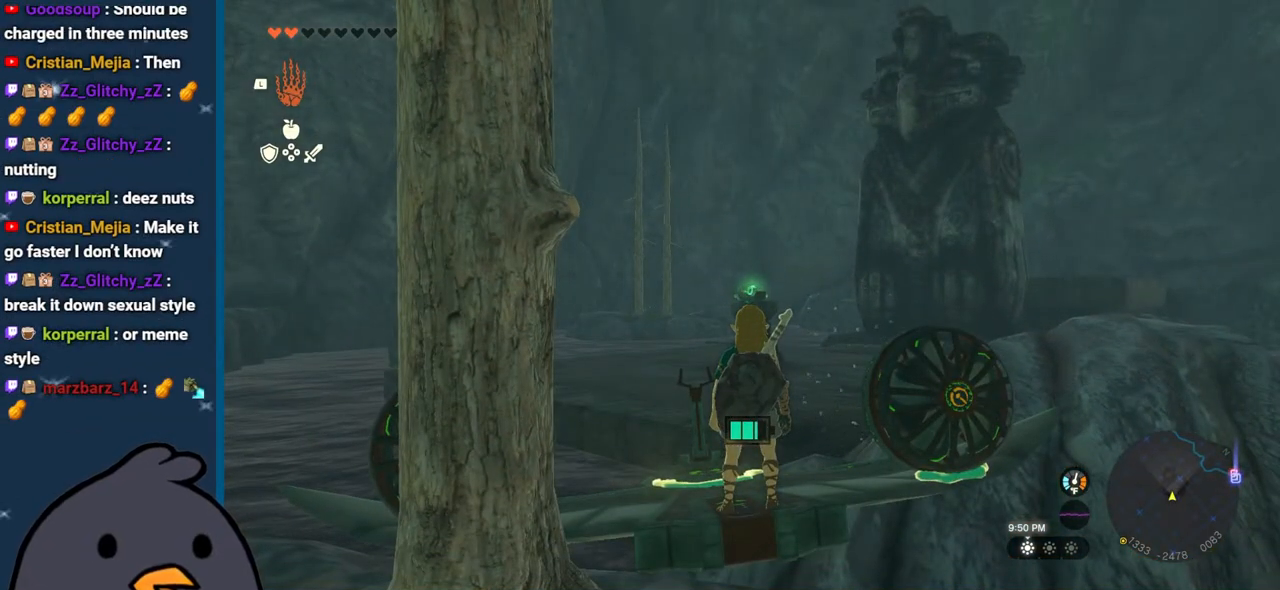
{"buttons": [], "left_stick": "center", "right_stick": "center", "events": [[100, "L1", "down"], [200, "L1", "up"]]}
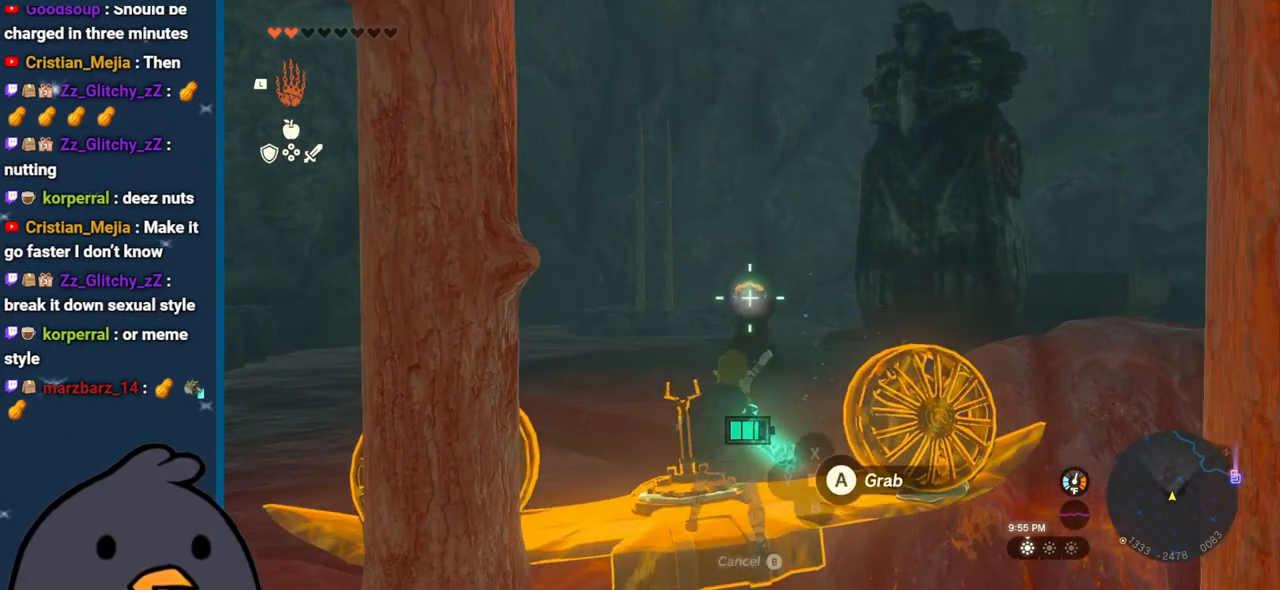
{"buttons": [], "left_stick": "center", "right_stick": "center", "events": []}
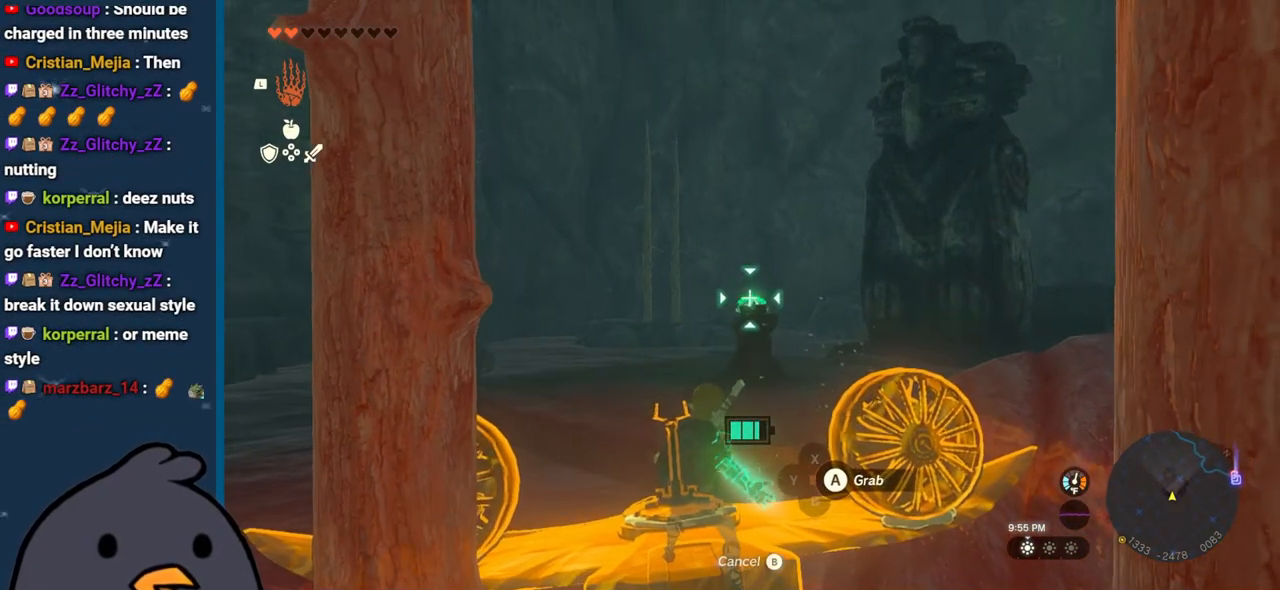
{"buttons": [], "left_stick": "center", "right_stick": "up", "events": [[17, "A", "down"], [133, "A", "up"], [500, "right_stick", "up"]]}
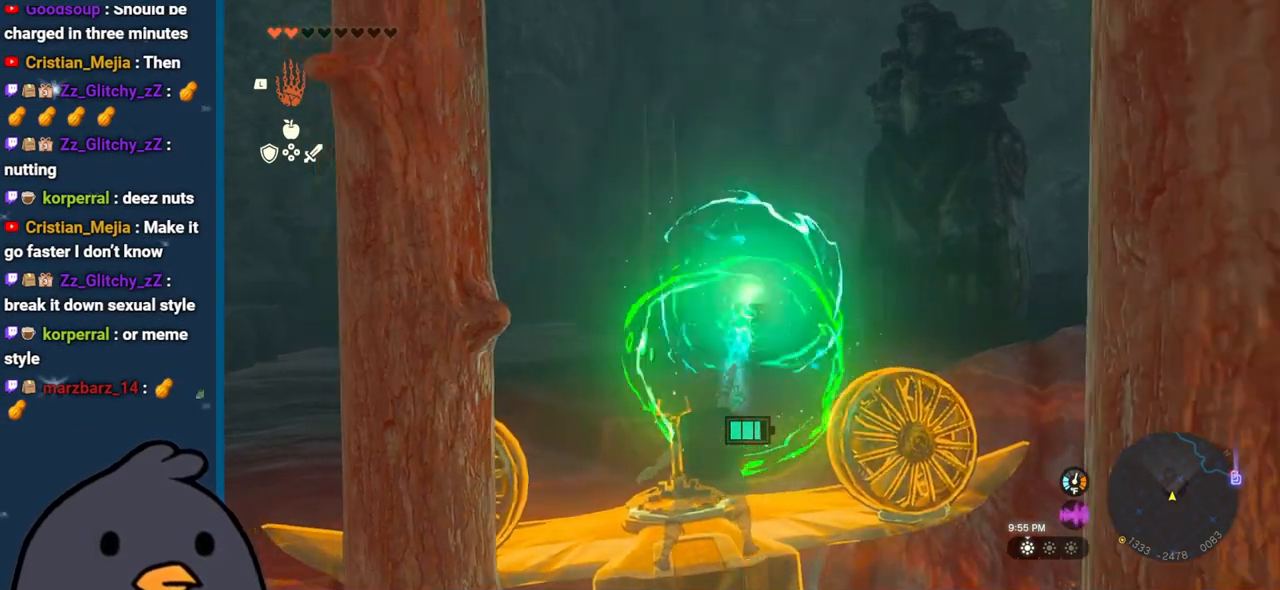
{"buttons": ["DPAD_DOWN"], "left_stick": "center", "right_stick": "center", "events": [[233, "right_stick", "center"], [367, "DPAD_DOWN", "down"]]}
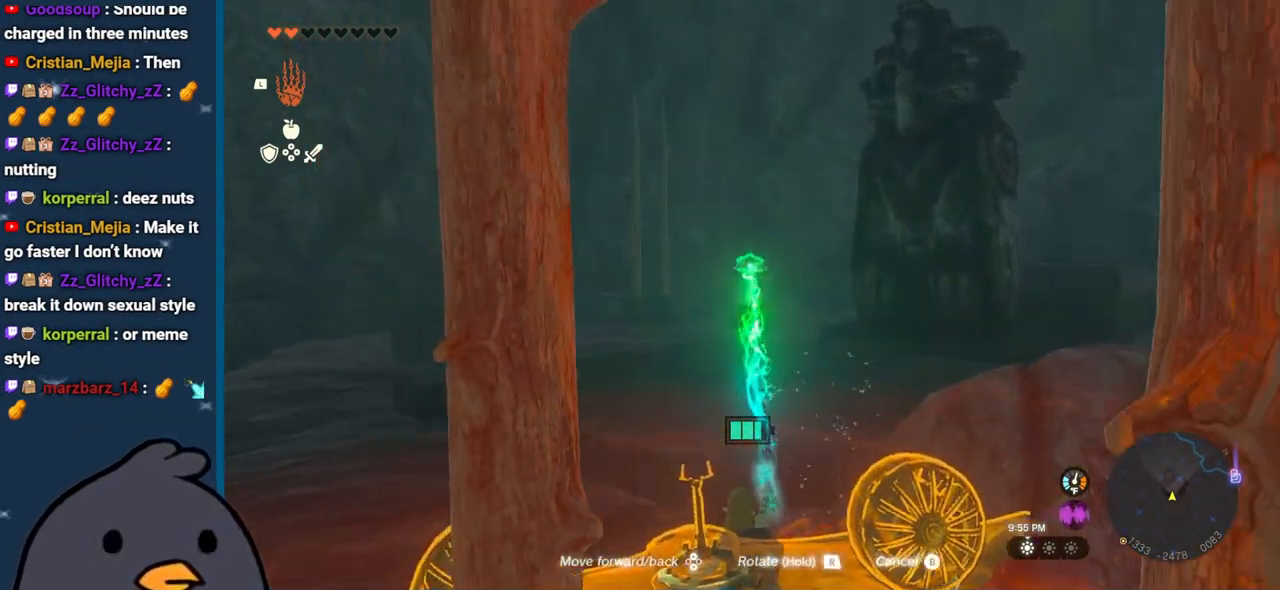
{"buttons": [], "left_stick": "center", "right_stick": "center", "events": [[33, "DPAD_DOWN", "up"], [367, "B", "down"], [433, "B", "up"]]}
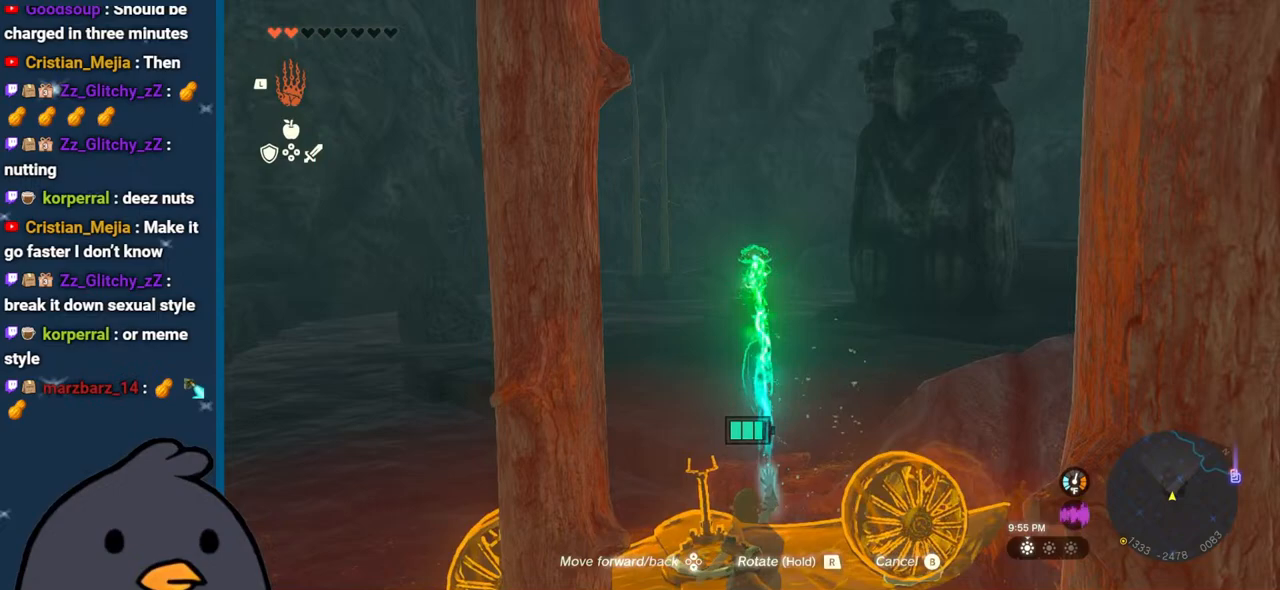
{"buttons": [], "left_stick": "center", "right_stick": "center", "events": []}
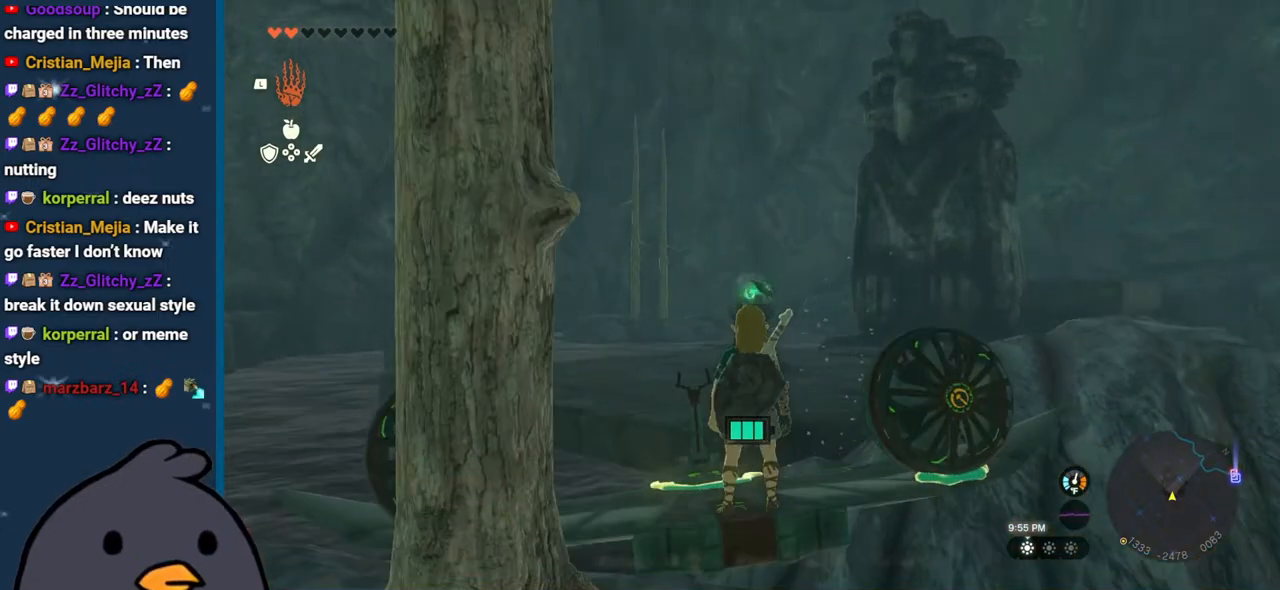
{"buttons": ["L1"], "left_stick": "center", "right_stick": "down", "events": [[333, "right_stick", "down"], [433, "L1", "down"]]}